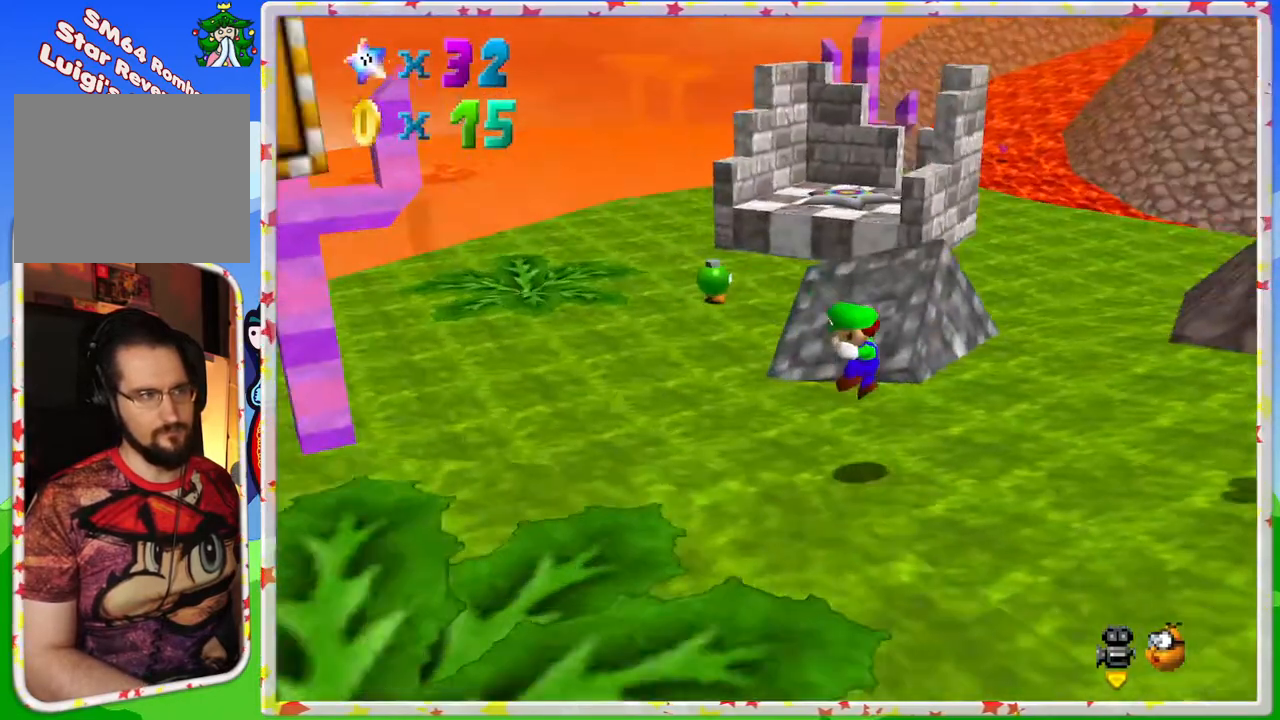
Gameplay with a controller (Nintendo layout); each line is a JSON object with the inputs held at the frame after it. "events" lists button and stick changes between this image and that frame as [ms after this image, input, new state], when the widget could be followed in between. Not read: L3 R3.
{"buttons": [], "left_stick": "up", "events": [[433, "left_stick", "up"]]}
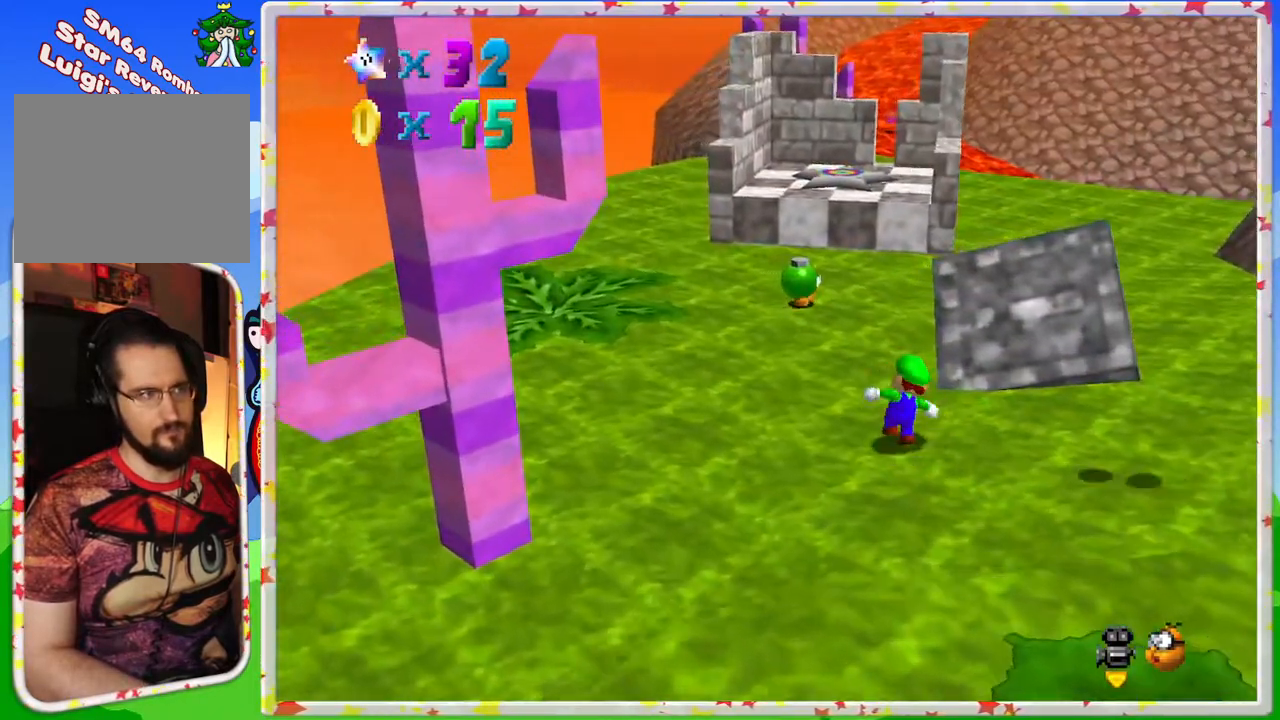
{"buttons": [], "left_stick": "up-left", "events": [[50, "Z", "down"], [150, "A", "down"], [300, "A", "up"], [333, "Z", "up"], [333, "left_stick", "up-left"]]}
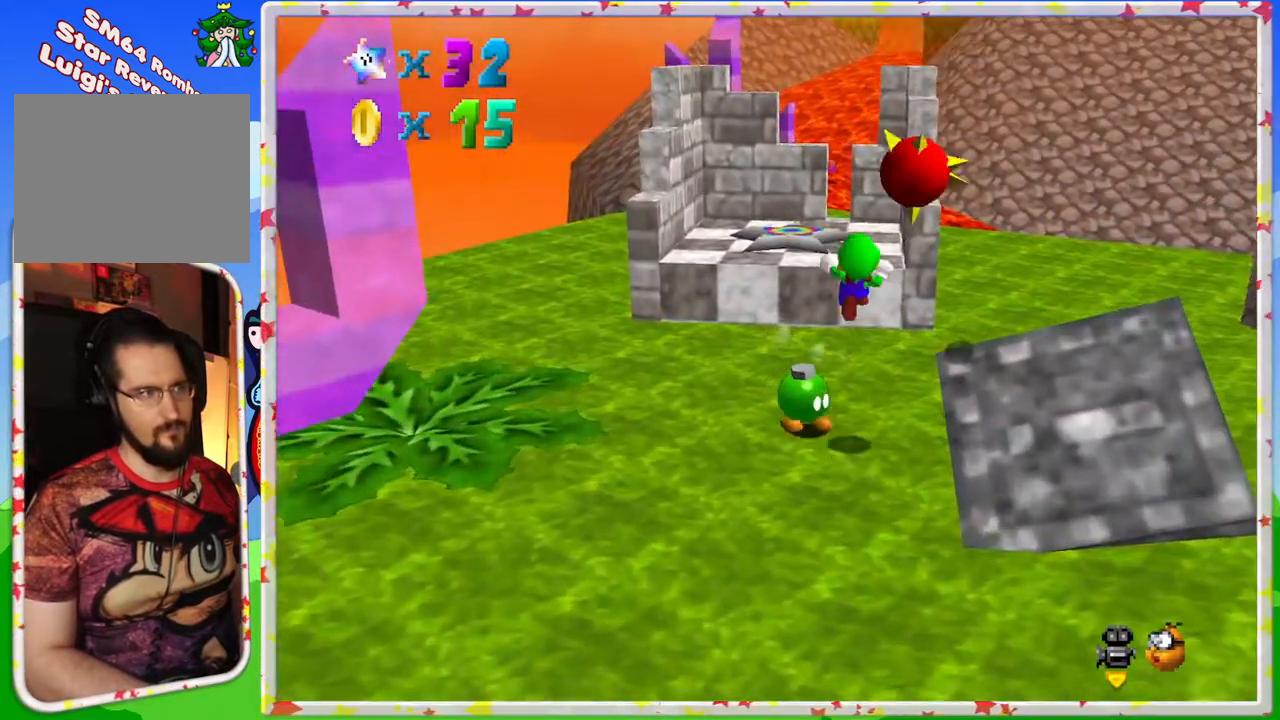
{"buttons": [], "left_stick": "up", "events": [[100, "left_stick", "up"]]}
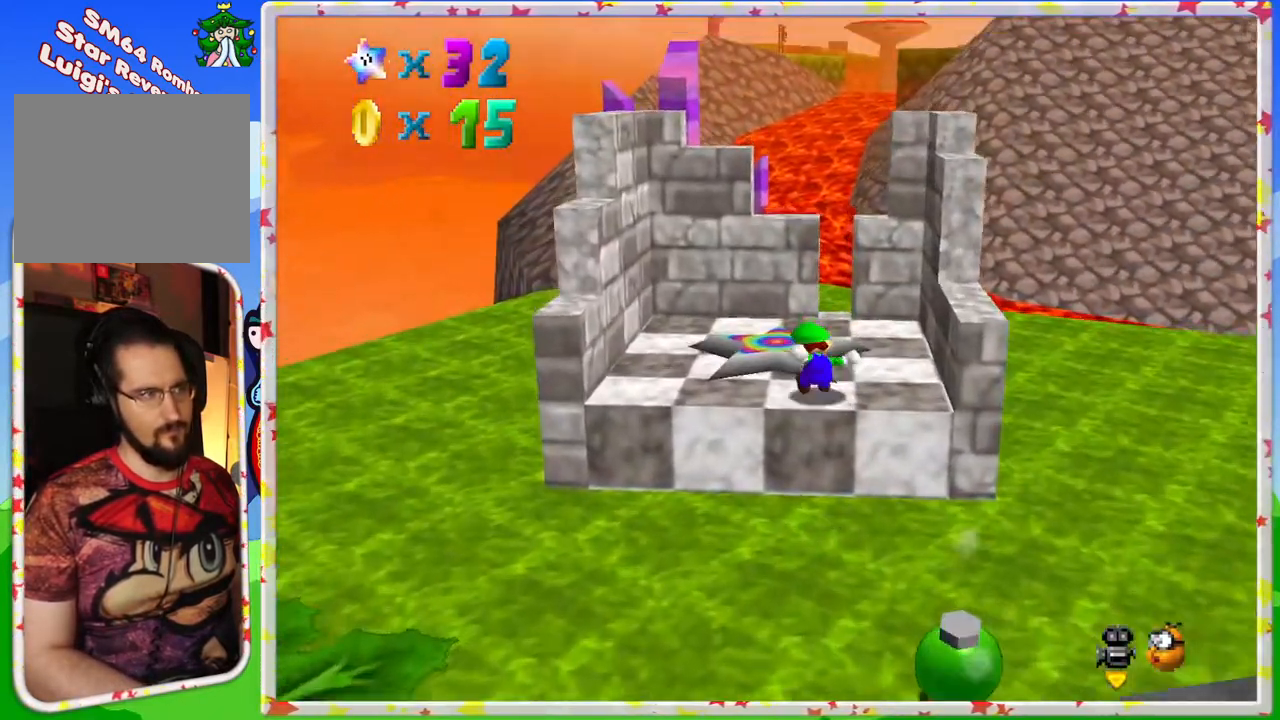
{"buttons": [], "left_stick": "up-left", "events": [[117, "left_stick", "center"], [450, "left_stick", "up-left"]]}
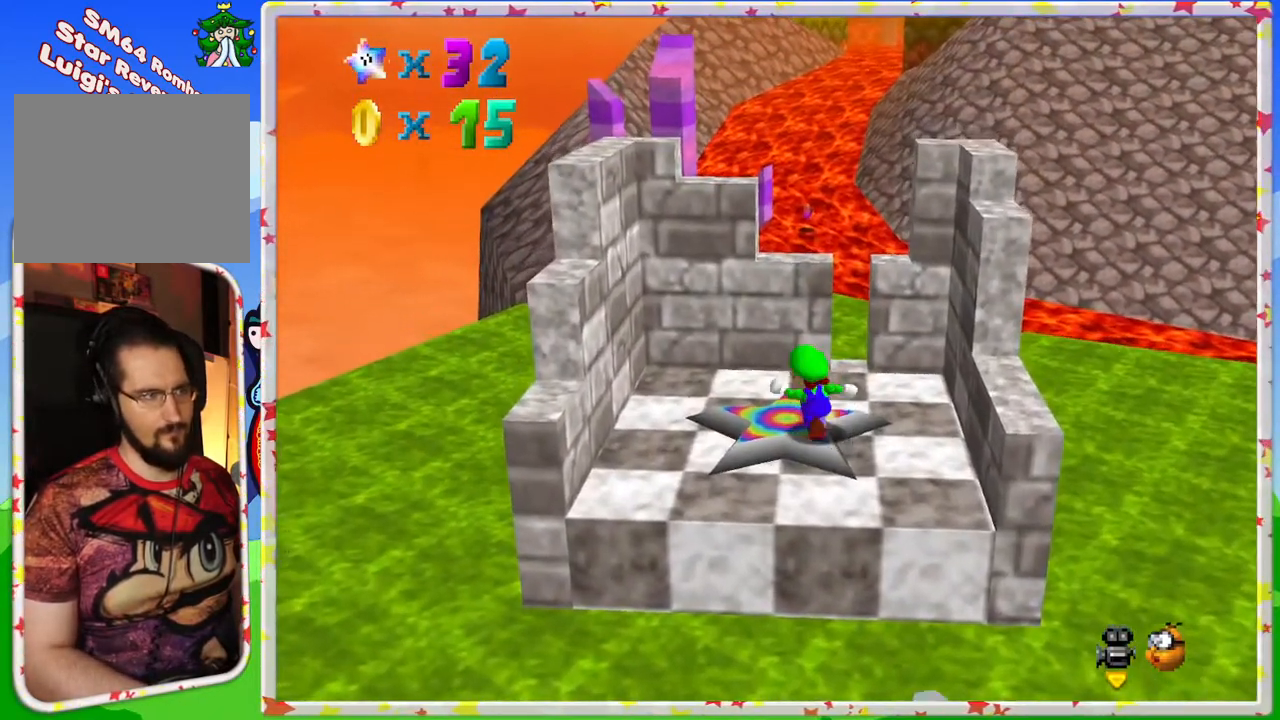
{"buttons": [], "left_stick": "center", "events": [[217, "left_stick", "center"]]}
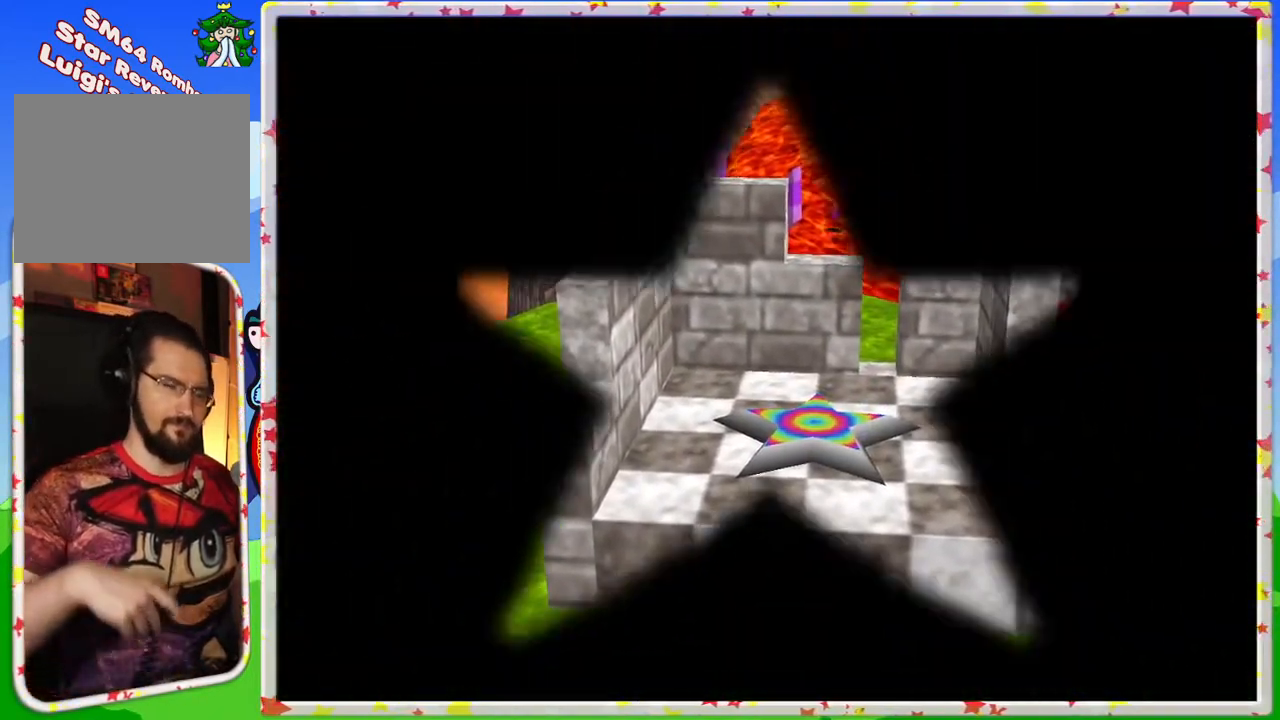
{"buttons": [], "left_stick": "center", "events": []}
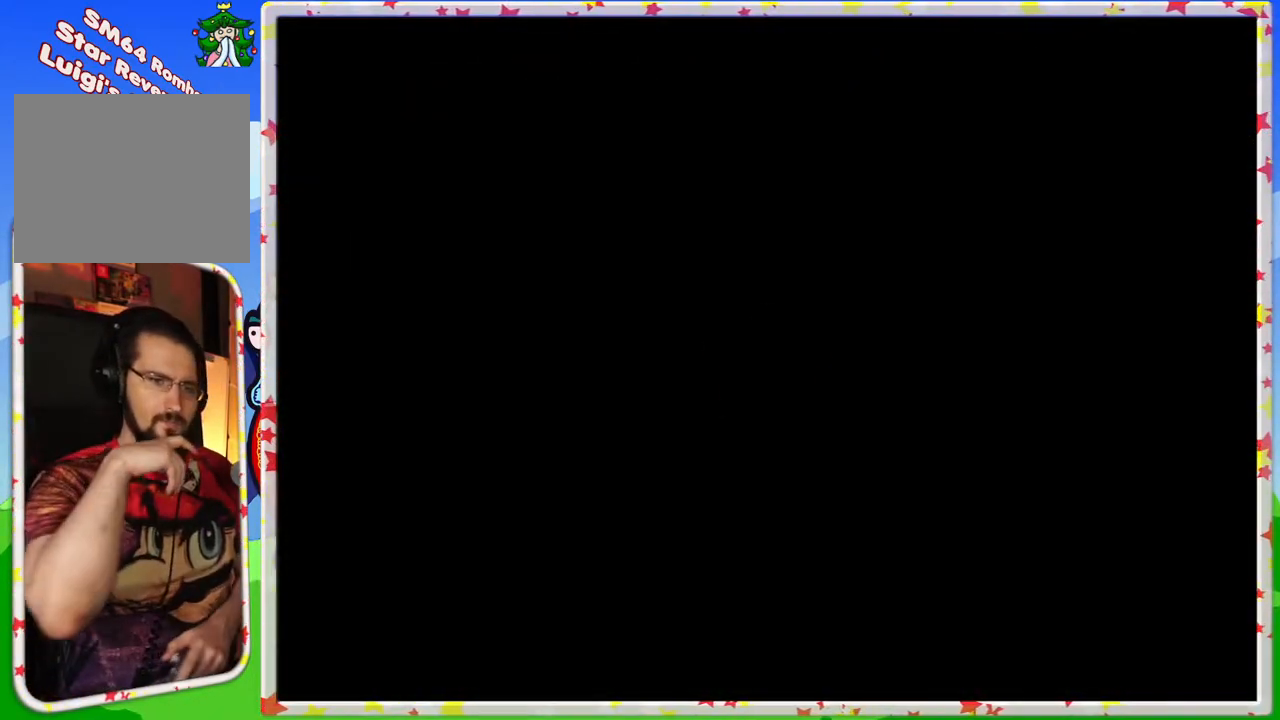
{"buttons": [], "left_stick": "center", "events": []}
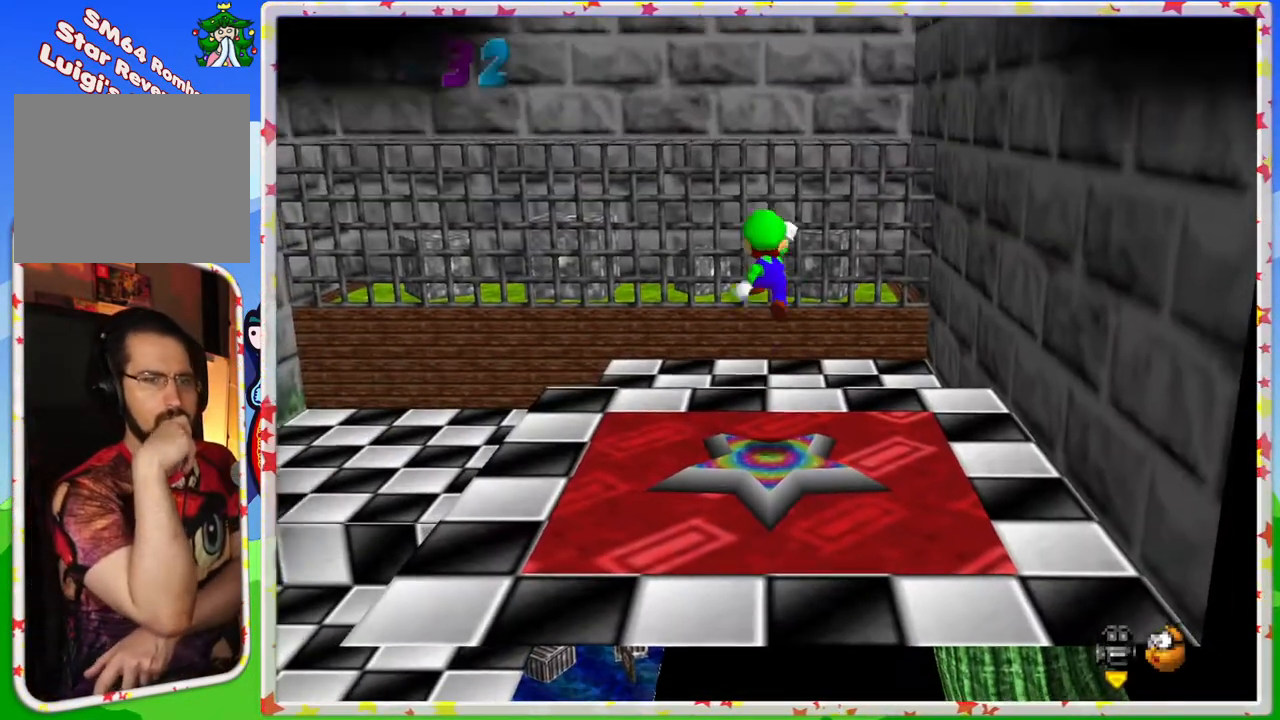
{"buttons": [], "left_stick": "center", "events": []}
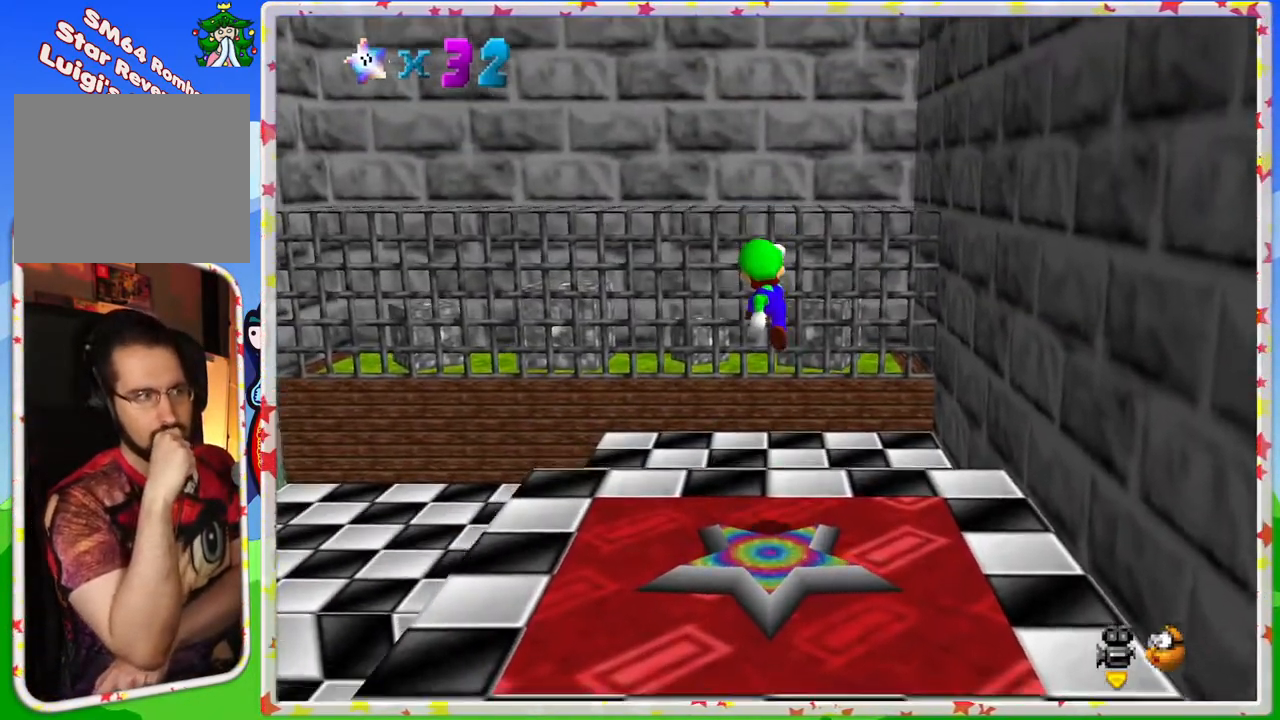
{"buttons": [], "left_stick": "up-left", "events": [[333, "left_stick", "up-left"]]}
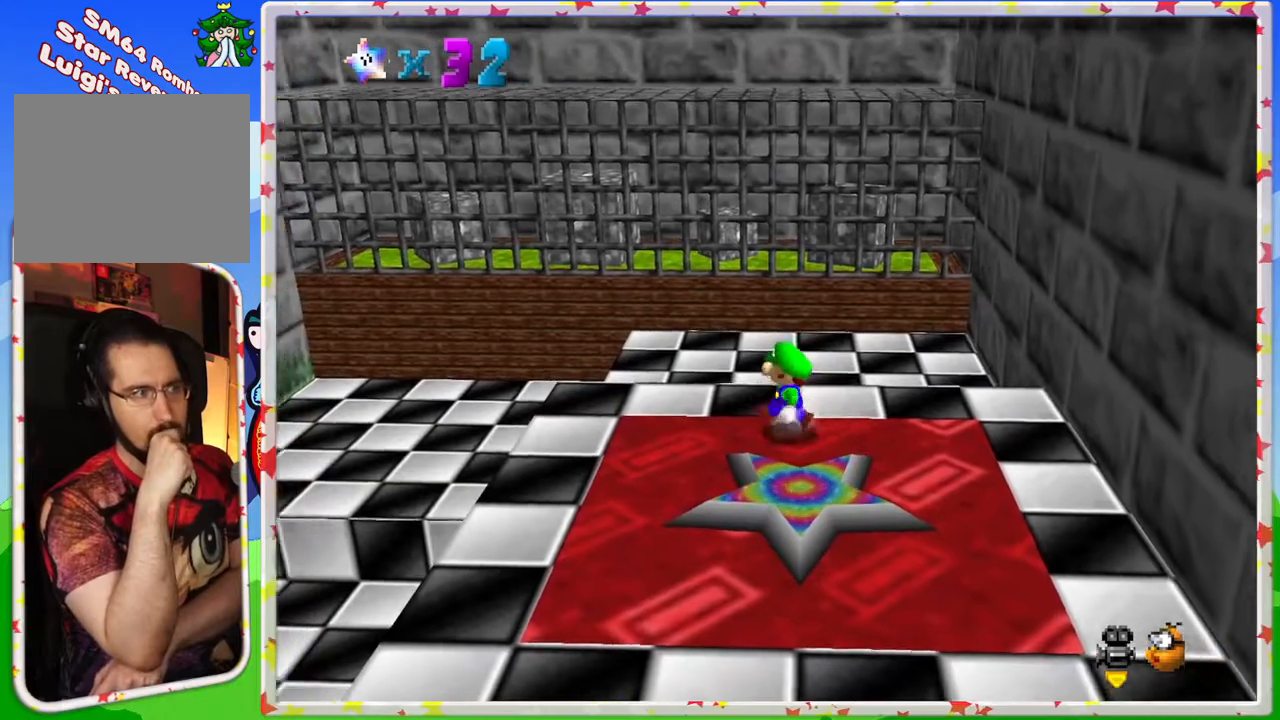
{"buttons": [], "left_stick": "up", "events": [[267, "left_stick", "up"]]}
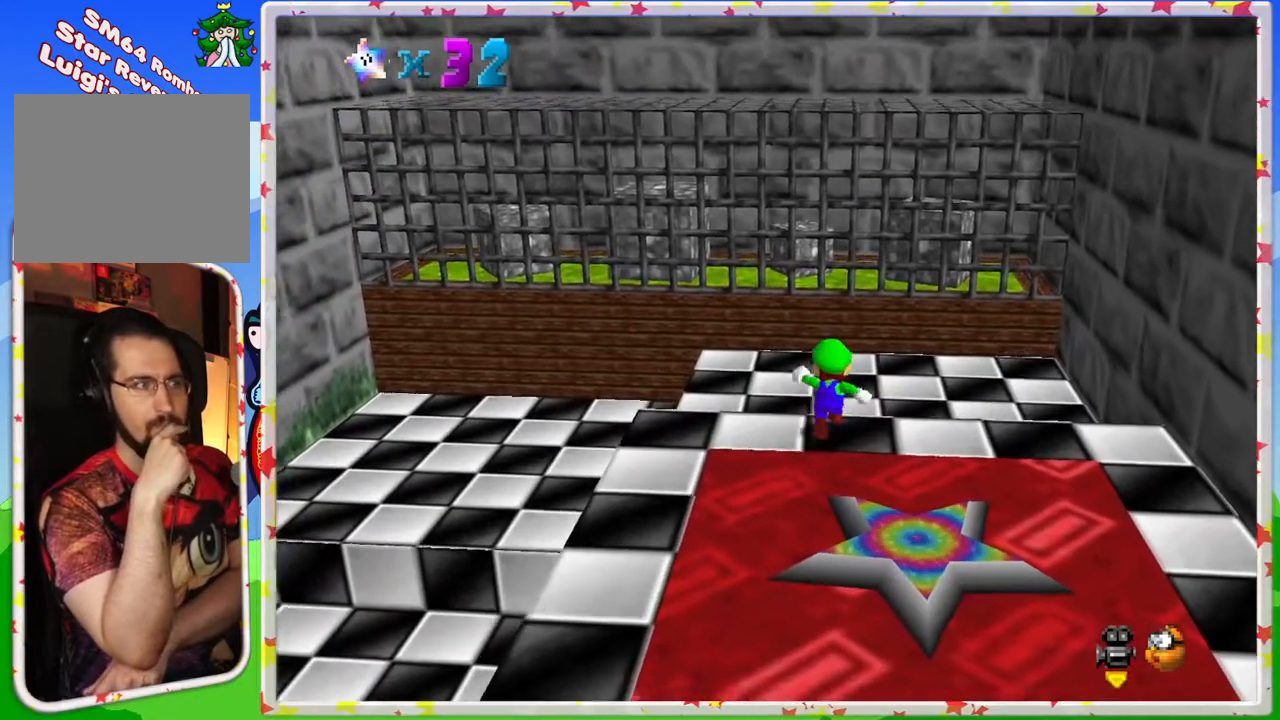
{"buttons": [], "left_stick": "up-left", "events": [[467, "left_stick", "up-left"]]}
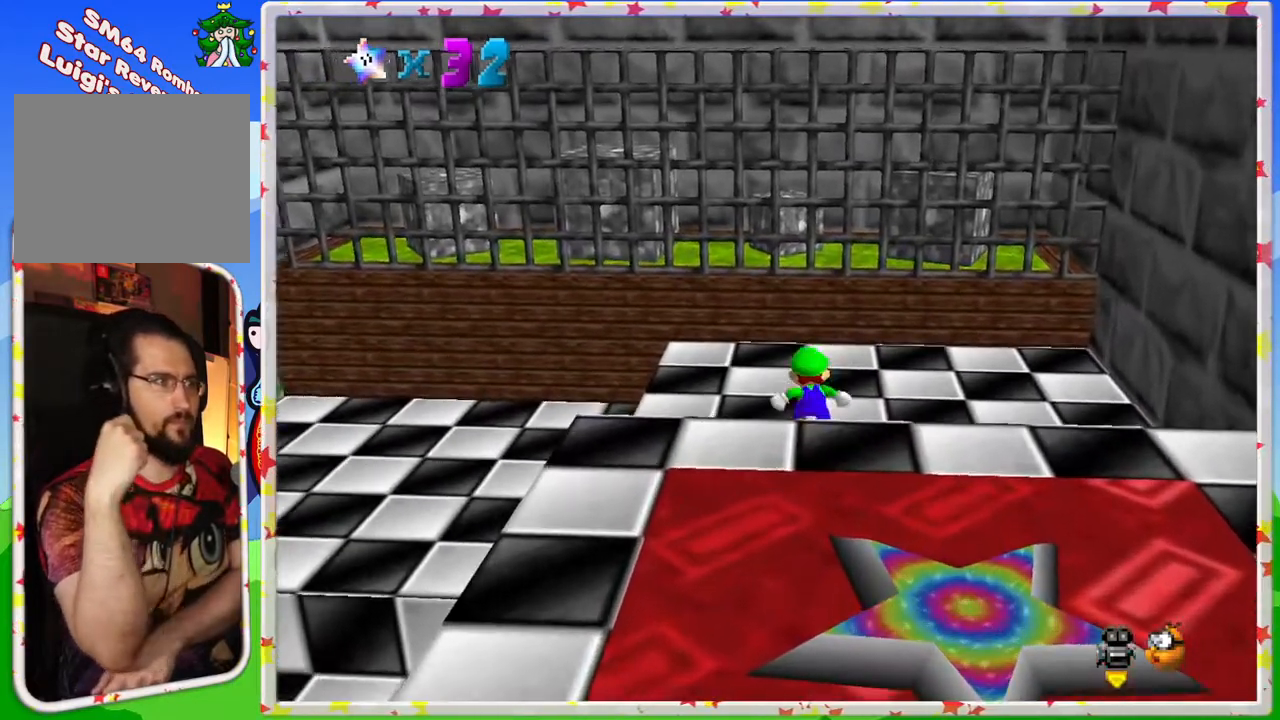
{"buttons": [], "left_stick": "left", "events": [[133, "left_stick", "left"]]}
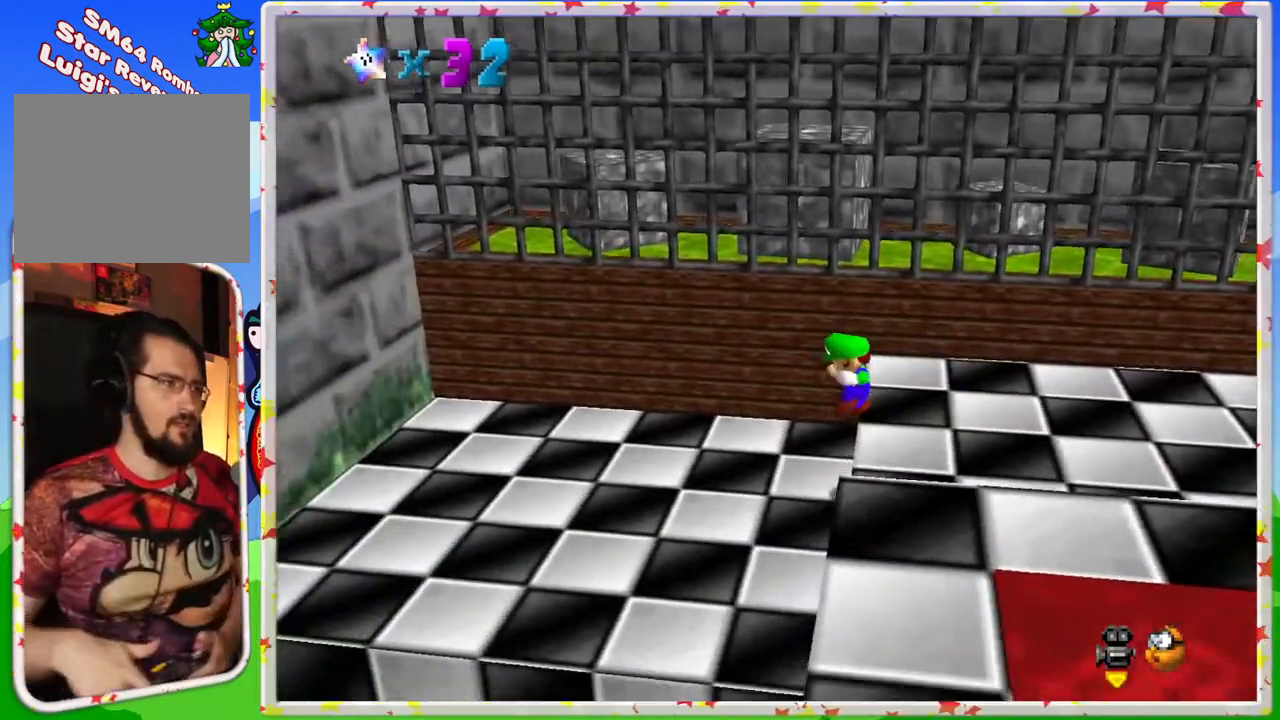
{"buttons": ["C_RIGHT"], "left_stick": "left", "events": [[133, "C_RIGHT", "down"], [233, "C_RIGHT", "up"], [483, "C_RIGHT", "down"]]}
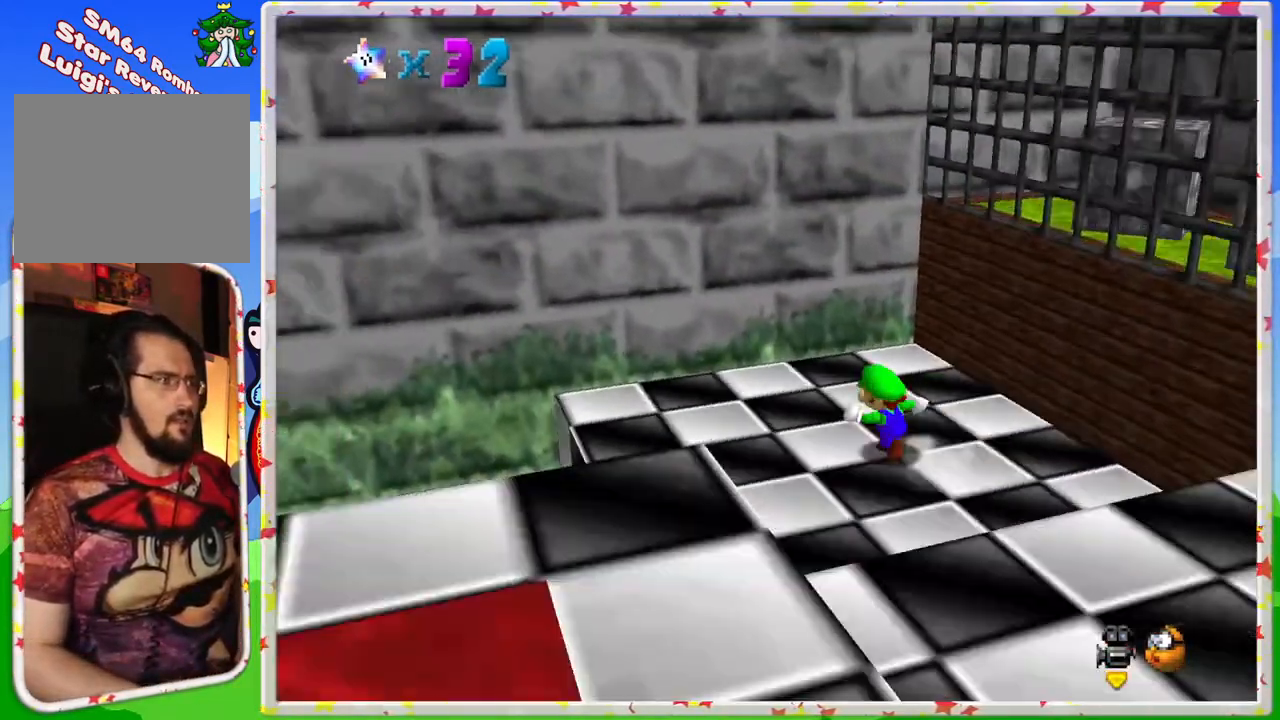
{"buttons": [], "left_stick": "up-left", "events": [[83, "C_RIGHT", "up"], [150, "C_RIGHT", "down"], [250, "C_RIGHT", "up"], [300, "C_RIGHT", "down"], [400, "left_stick", "up-left"], [433, "C_RIGHT", "up"]]}
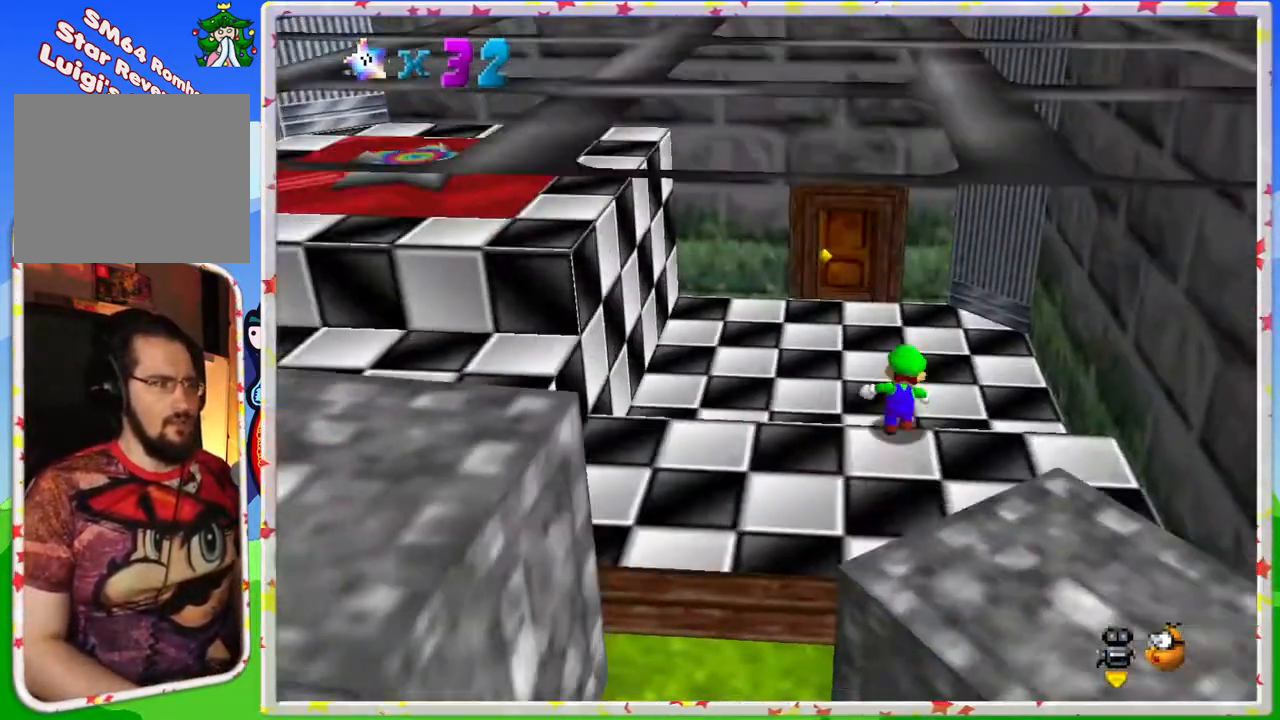
{"buttons": [], "left_stick": "up-left", "events": []}
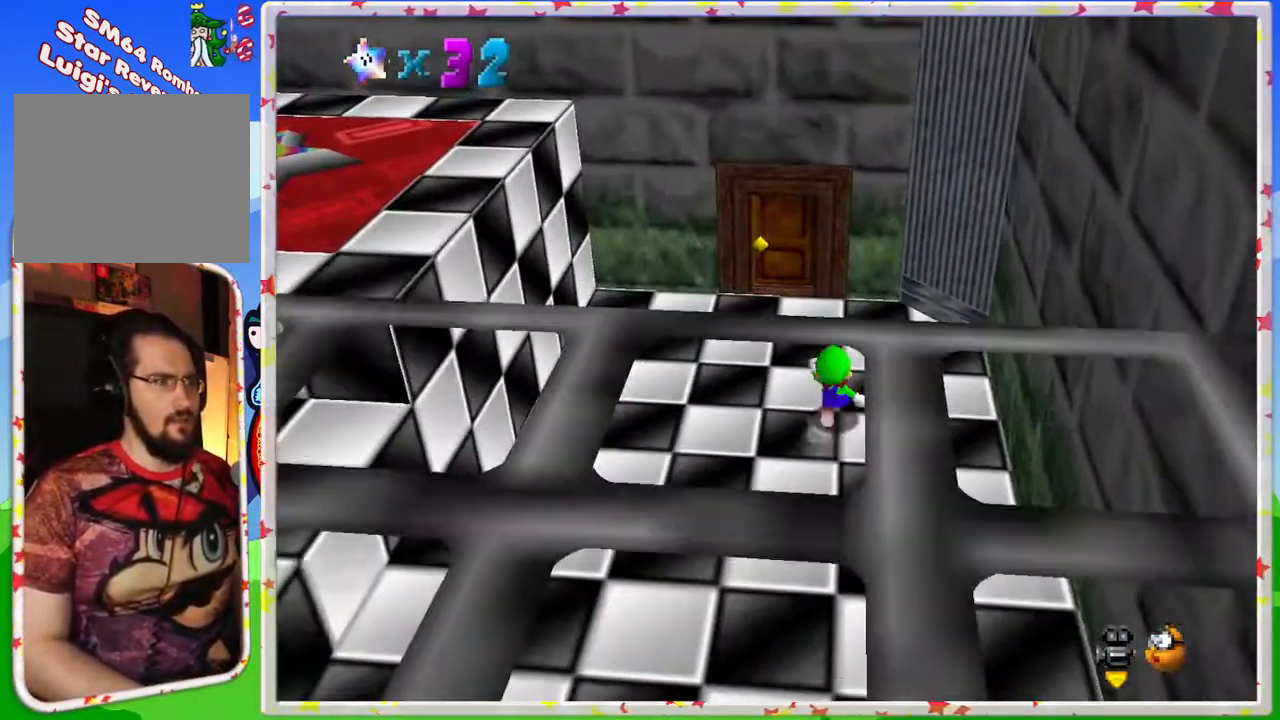
{"buttons": [], "left_stick": "up", "events": [[17, "left_stick", "up"], [167, "left_stick", "up-left"], [333, "left_stick", "up"]]}
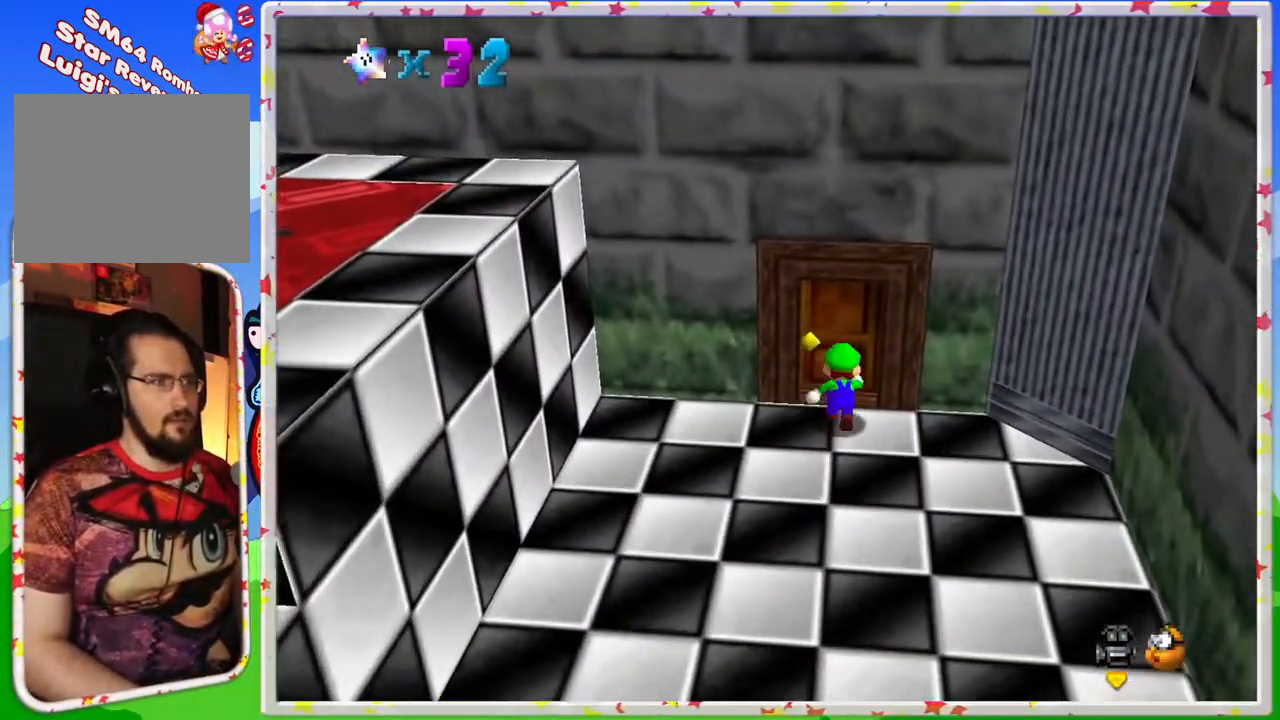
{"buttons": [], "left_stick": "center", "events": [[333, "left_stick", "center"]]}
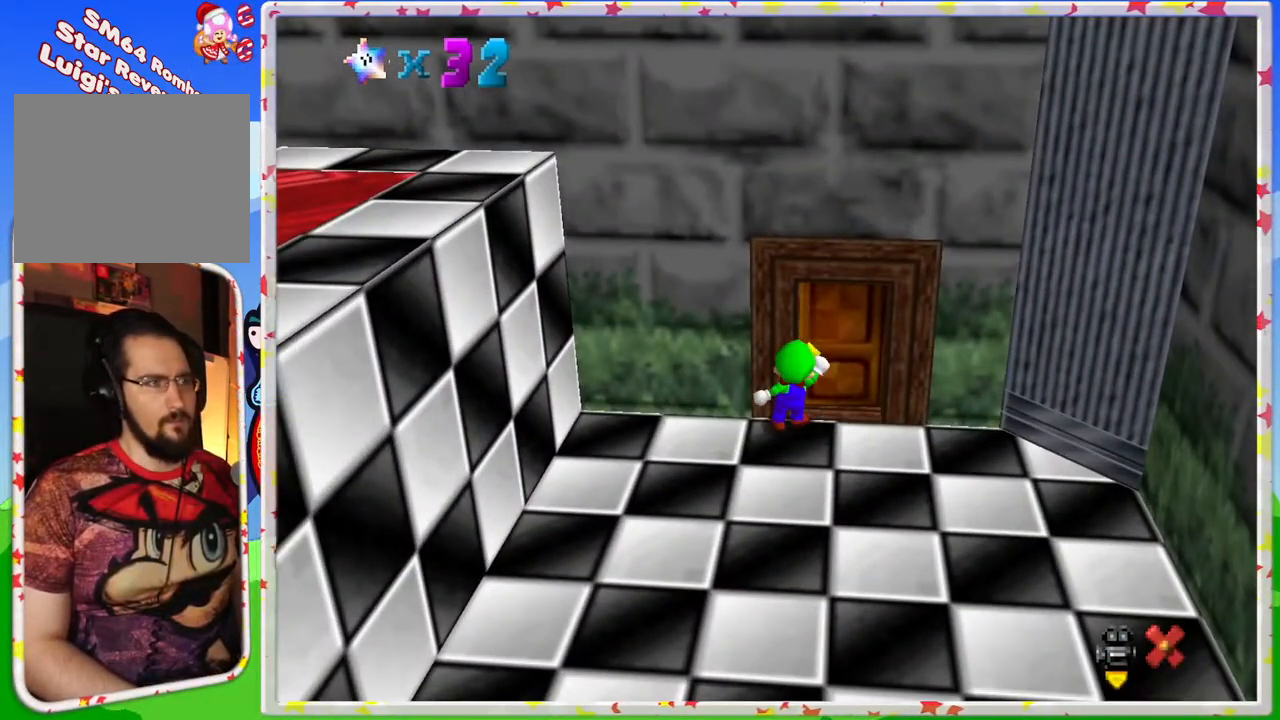
{"buttons": [], "left_stick": "center", "events": []}
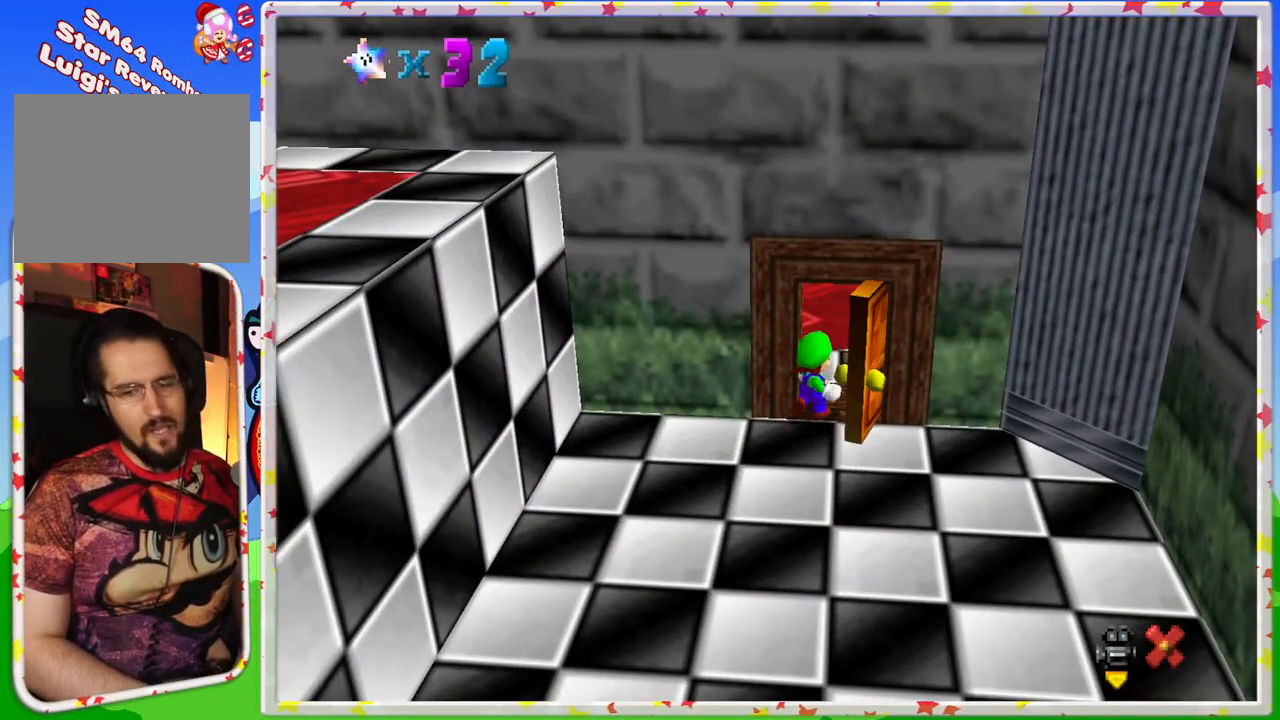
{"buttons": [], "left_stick": "center", "events": []}
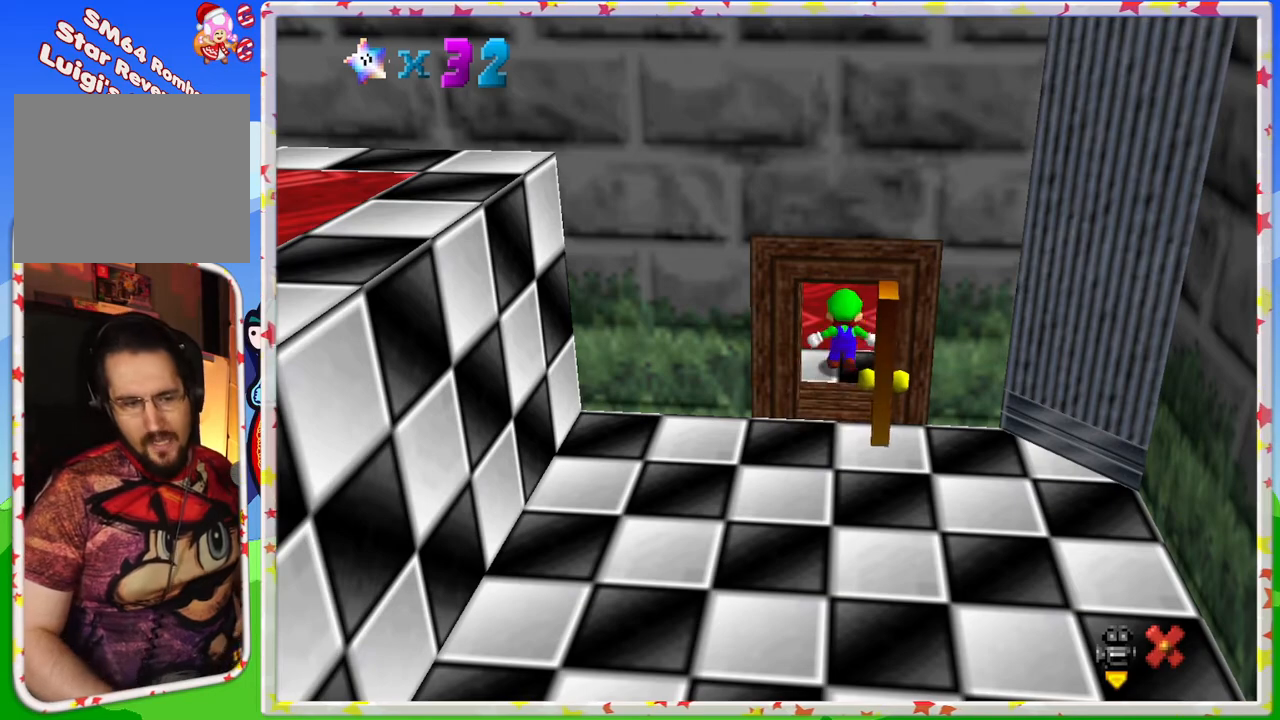
{"buttons": [], "left_stick": "center", "events": []}
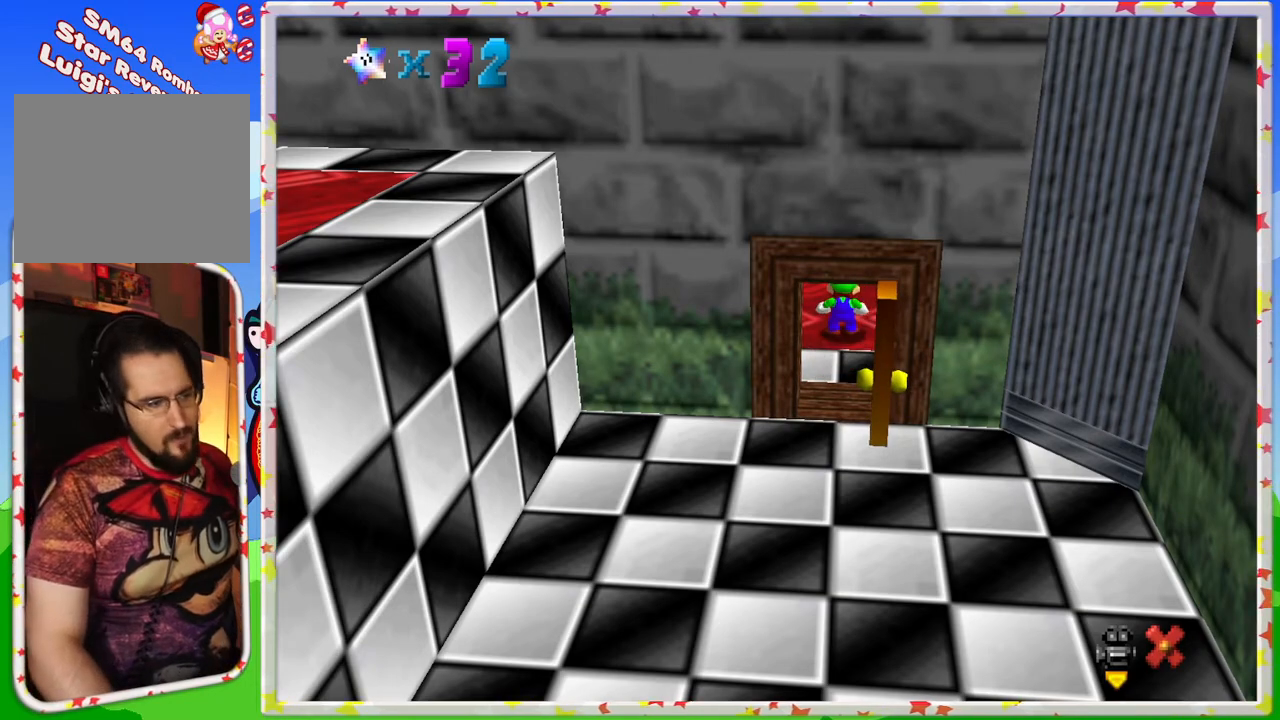
{"buttons": [], "left_stick": "center", "events": []}
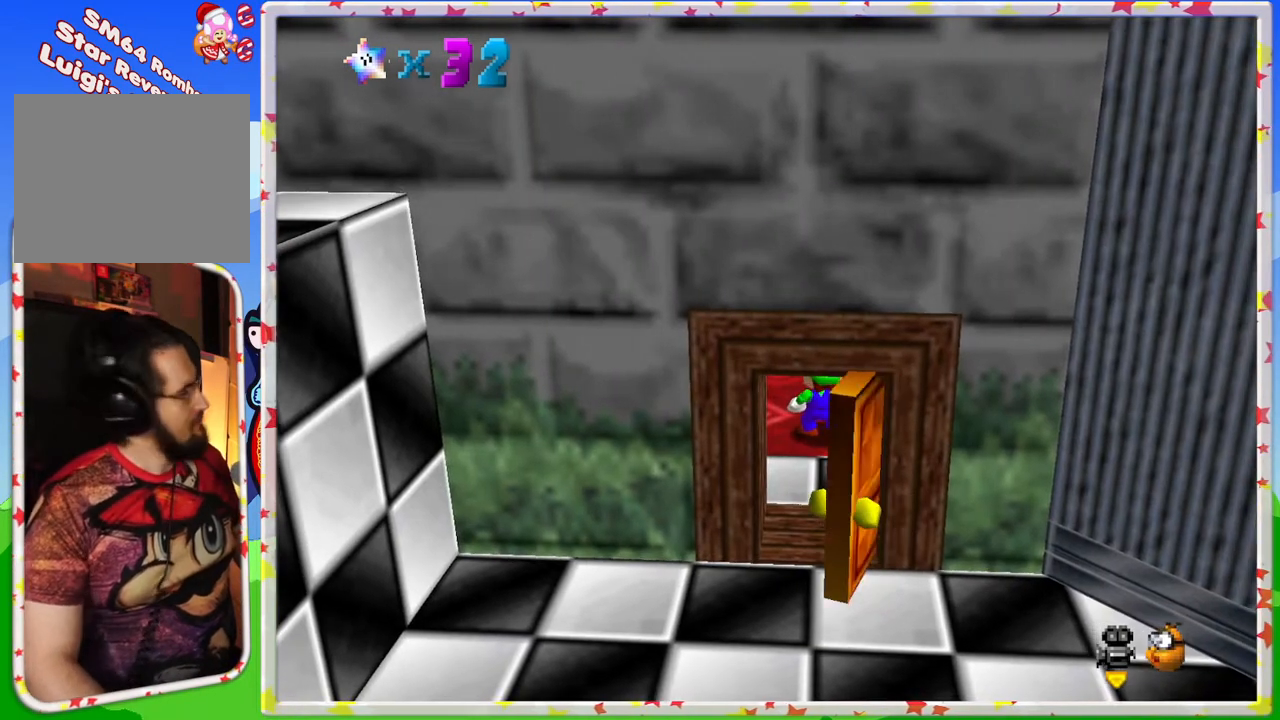
{"buttons": [], "left_stick": "center", "events": []}
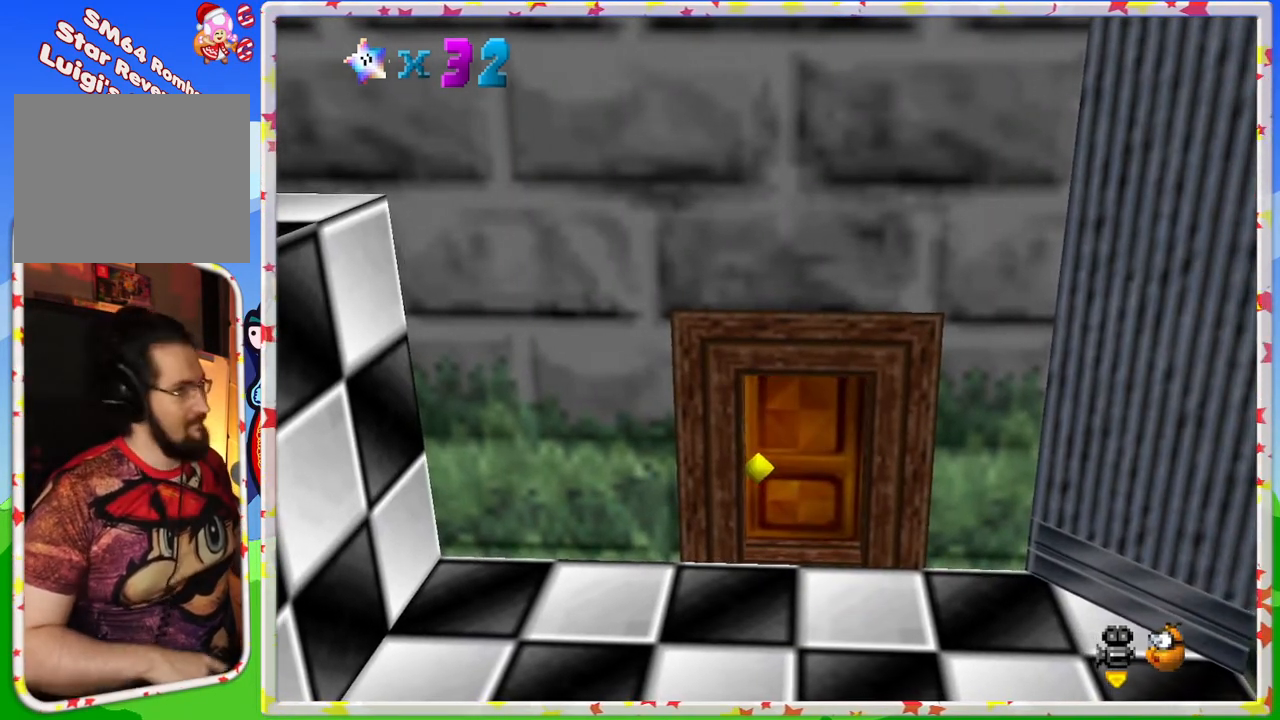
{"buttons": [], "left_stick": "up", "events": [[500, "left_stick", "up"]]}
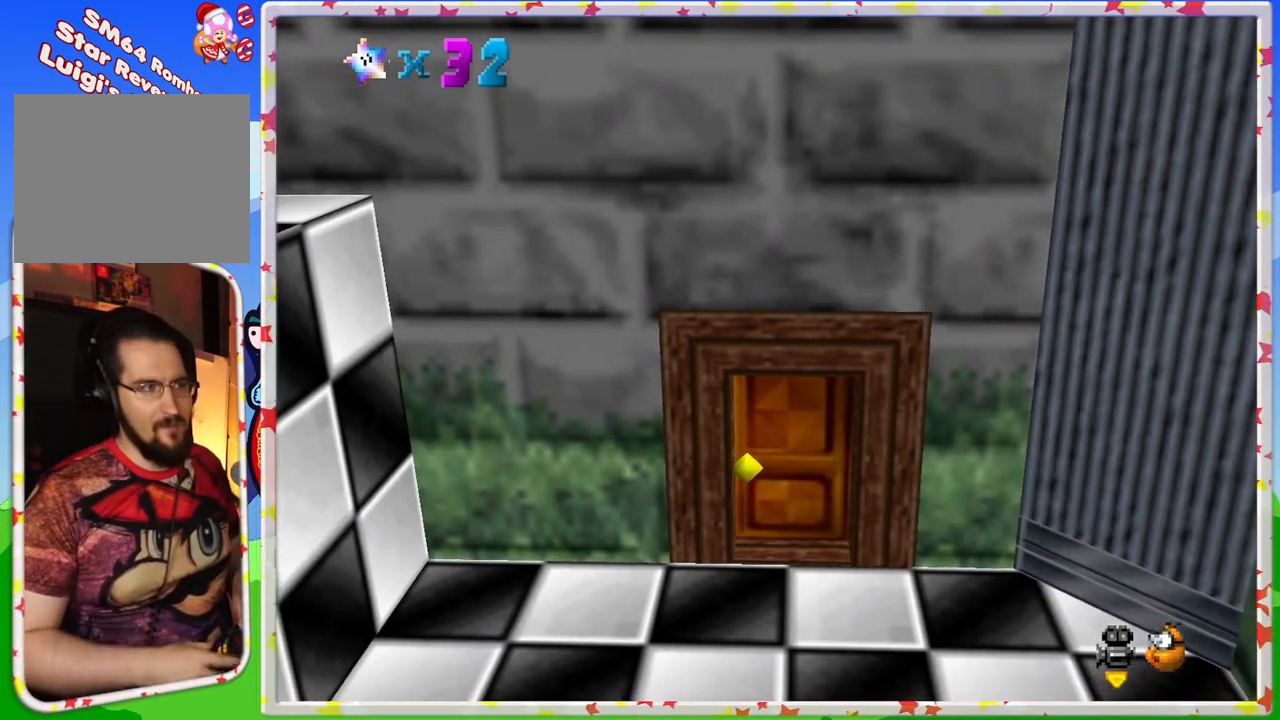
{"buttons": ["C_LEFT"], "left_stick": "up", "events": [[217, "C_LEFT", "down"], [333, "C_LEFT", "up"], [417, "C_LEFT", "down"]]}
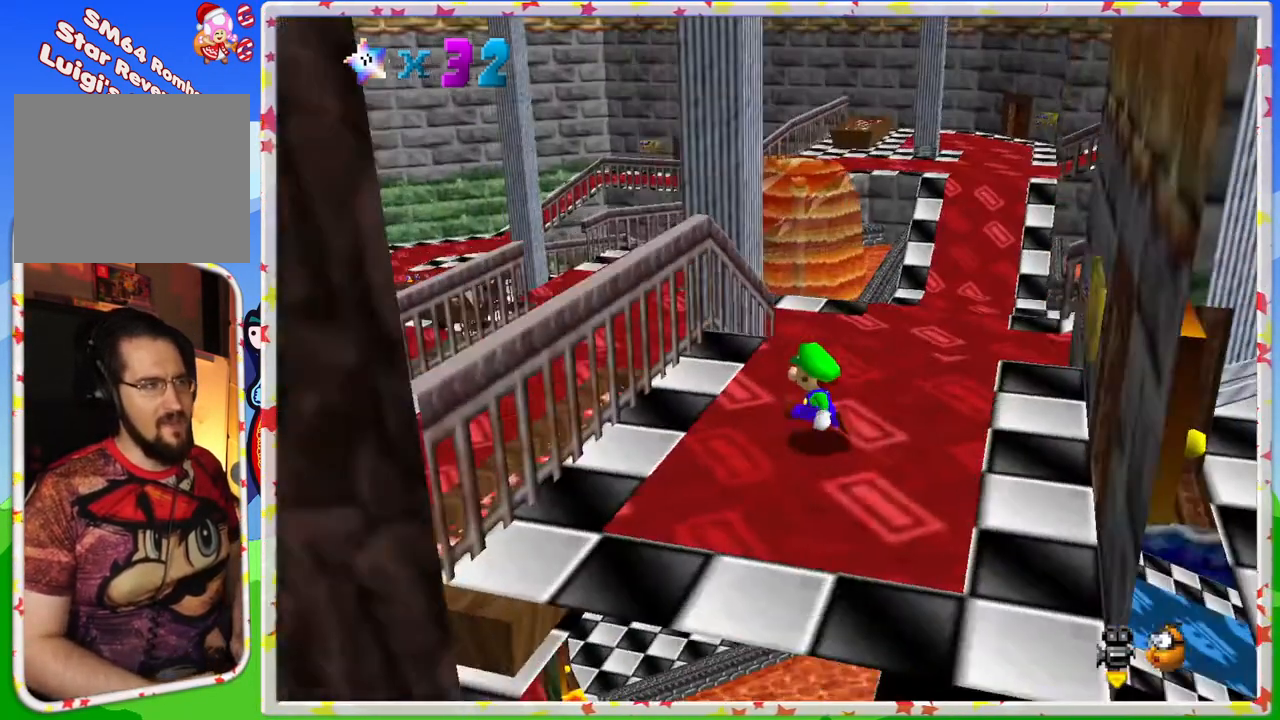
{"buttons": [], "left_stick": "up", "events": [[33, "left_stick", "up-left"], [50, "C_LEFT", "up"], [150, "C_LEFT", "down"], [217, "C_LEFT", "up"], [333, "left_stick", "up"]]}
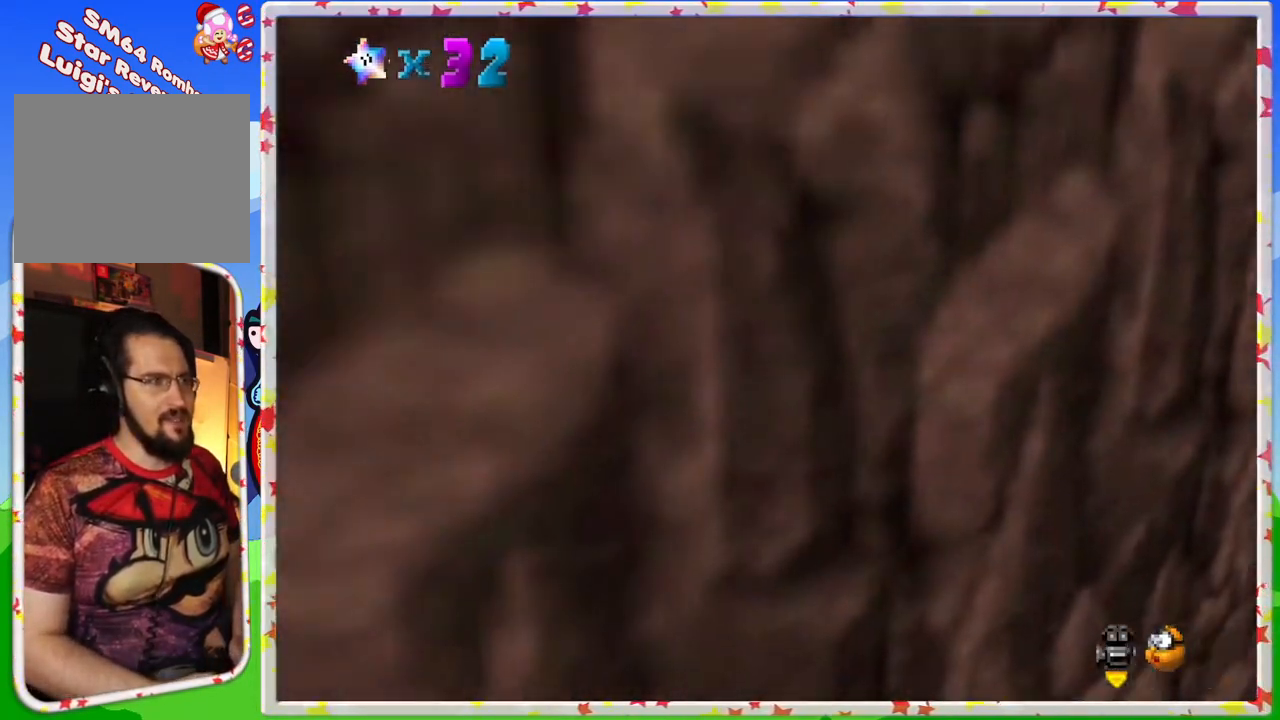
{"buttons": [], "left_stick": "up", "events": [[250, "C_LEFT", "down"], [350, "C_LEFT", "up"]]}
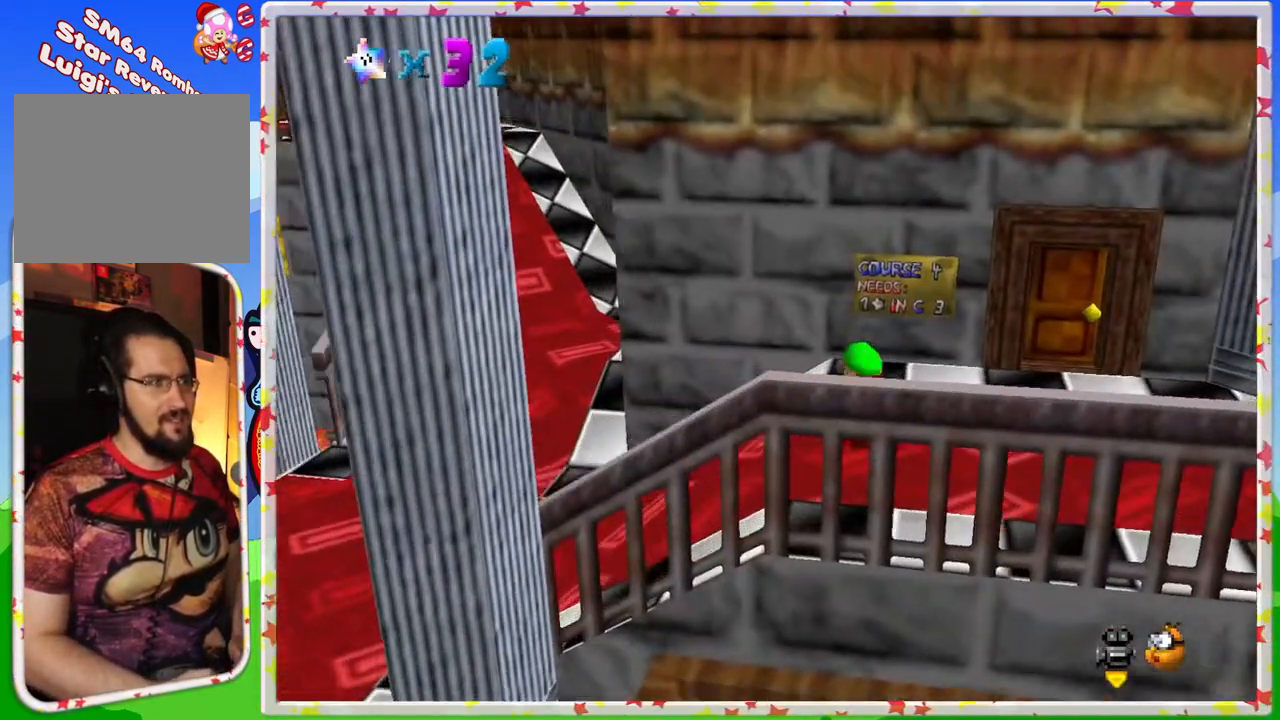
{"buttons": [], "left_stick": "up-left", "events": [[17, "left_stick", "up-left"]]}
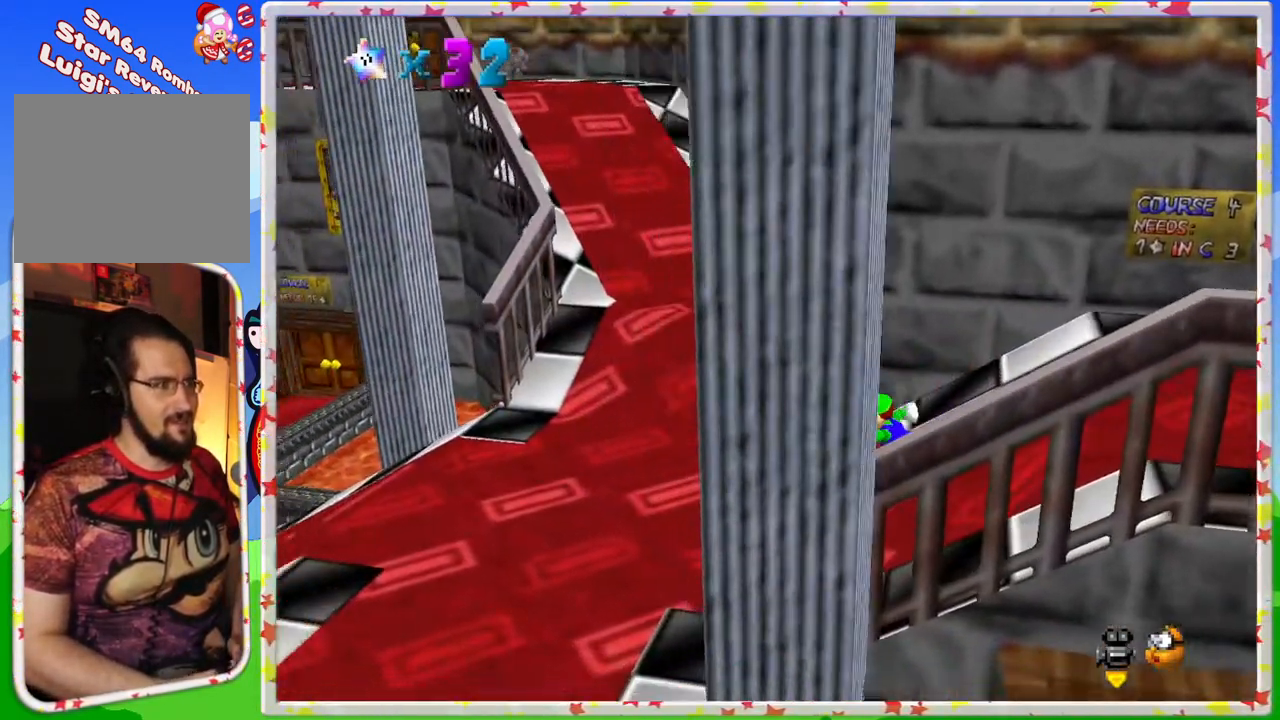
{"buttons": [], "left_stick": "center", "events": [[67, "START", "down"], [67, "left_stick", "center"], [200, "START", "up"]]}